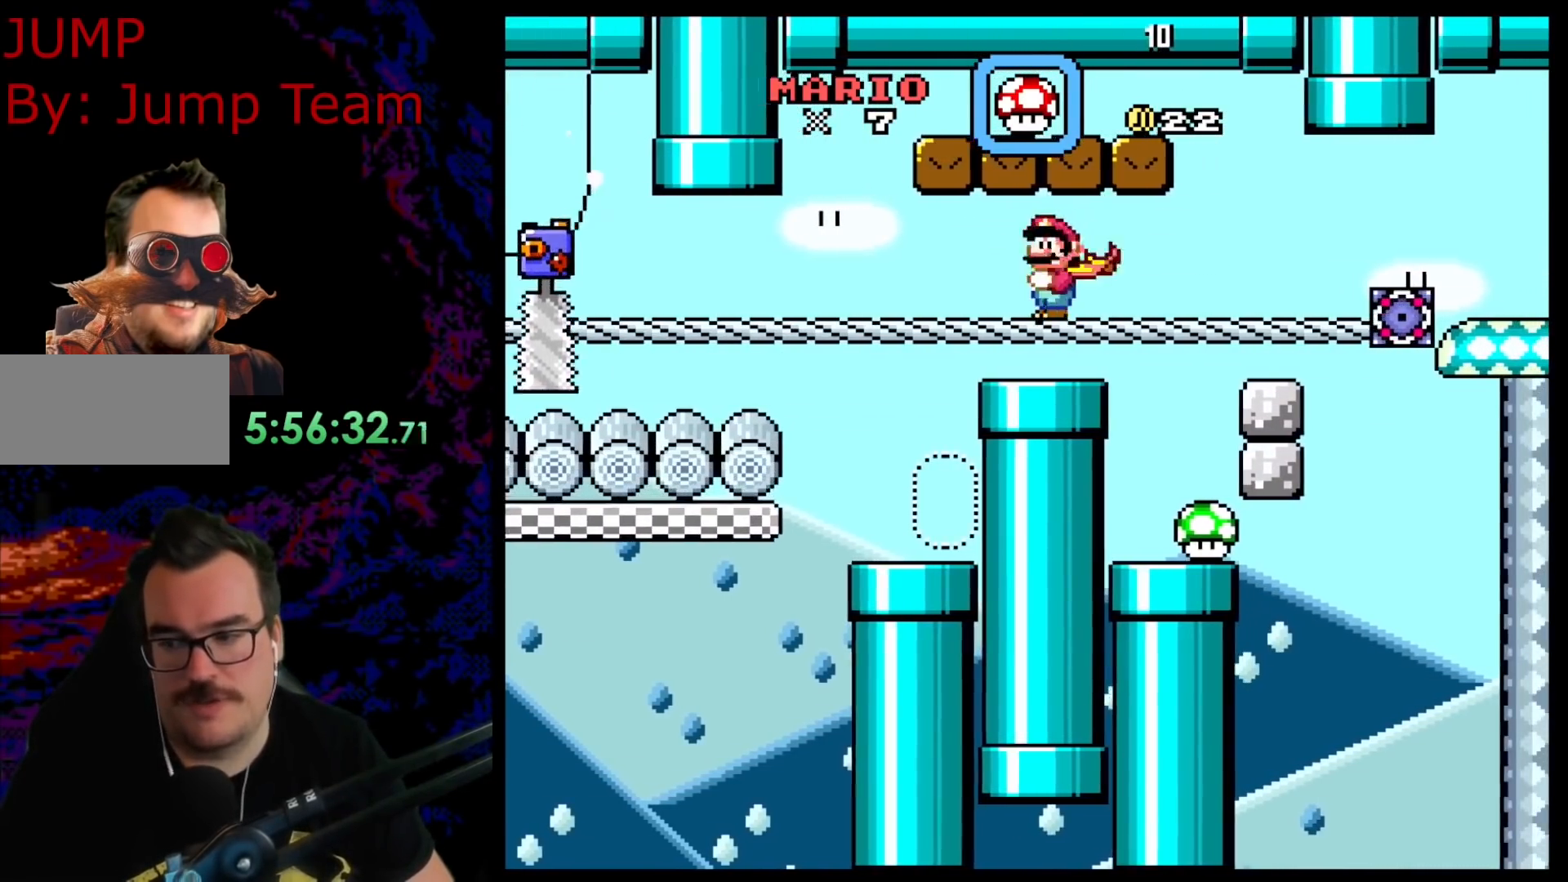
Gameplay with a controller (Nintendo layout); each line is a JSON object with the inputs held at the frame after it. "events" lists button and stick changes between this image and that frame as [ms after this image, input, new state], when the widget could be followed in between. Not read: L3 R3.
{"buttons": ["A", "X"], "events": [[83, "A", "down"], [217, "A", "up"], [367, "A", "down"]]}
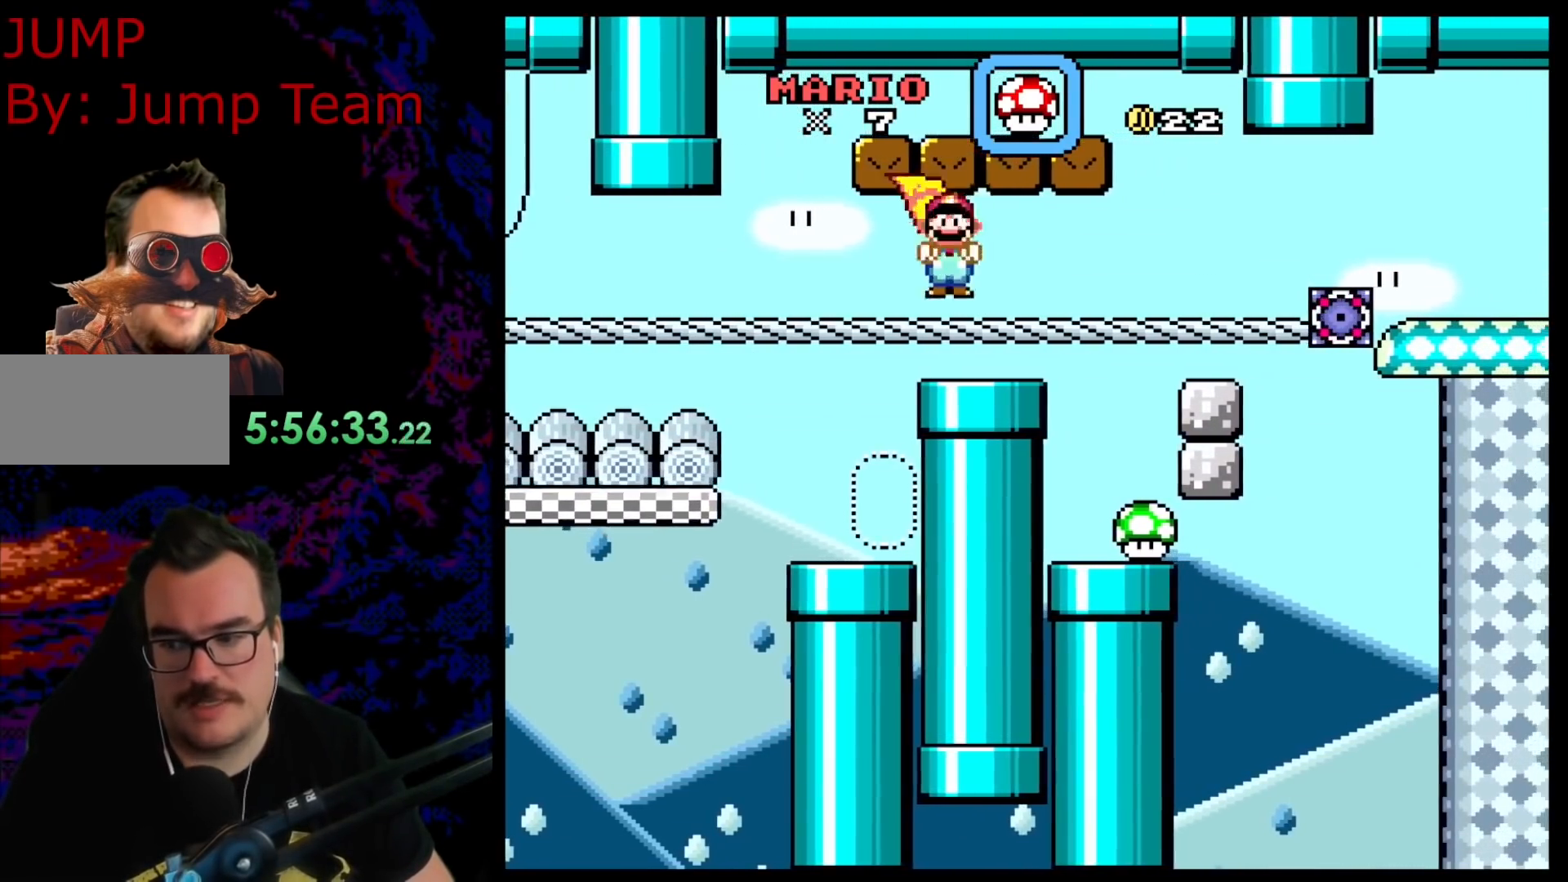
{"buttons": ["A", "X", "DPAD_RIGHT"], "events": [[317, "DPAD_RIGHT", "down"]]}
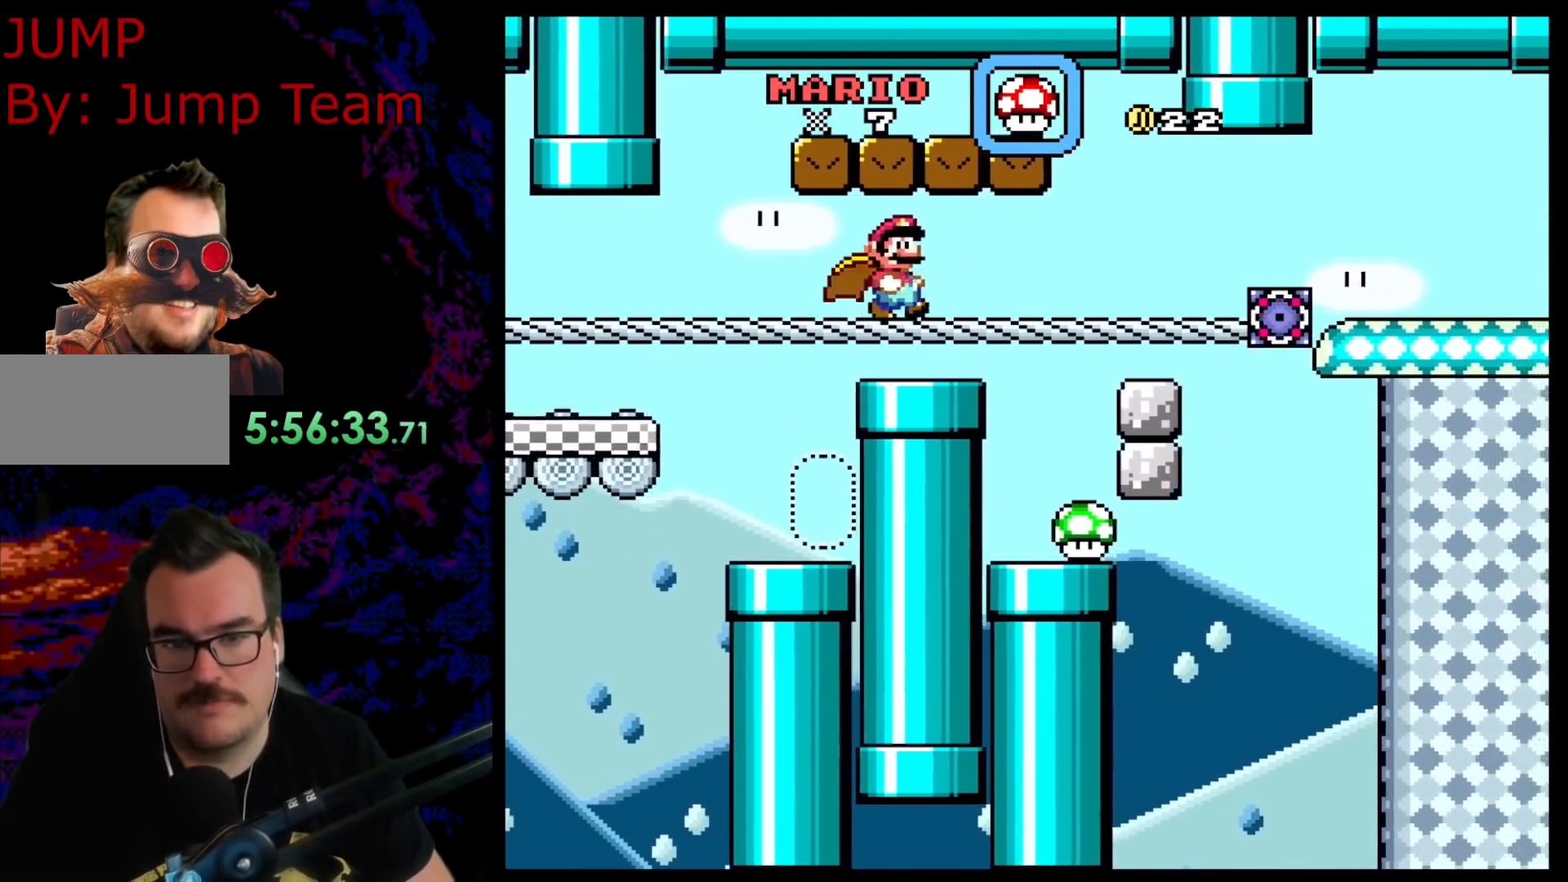
{"buttons": ["X"], "events": [[133, "A", "up"], [133, "DPAD_RIGHT", "up"]]}
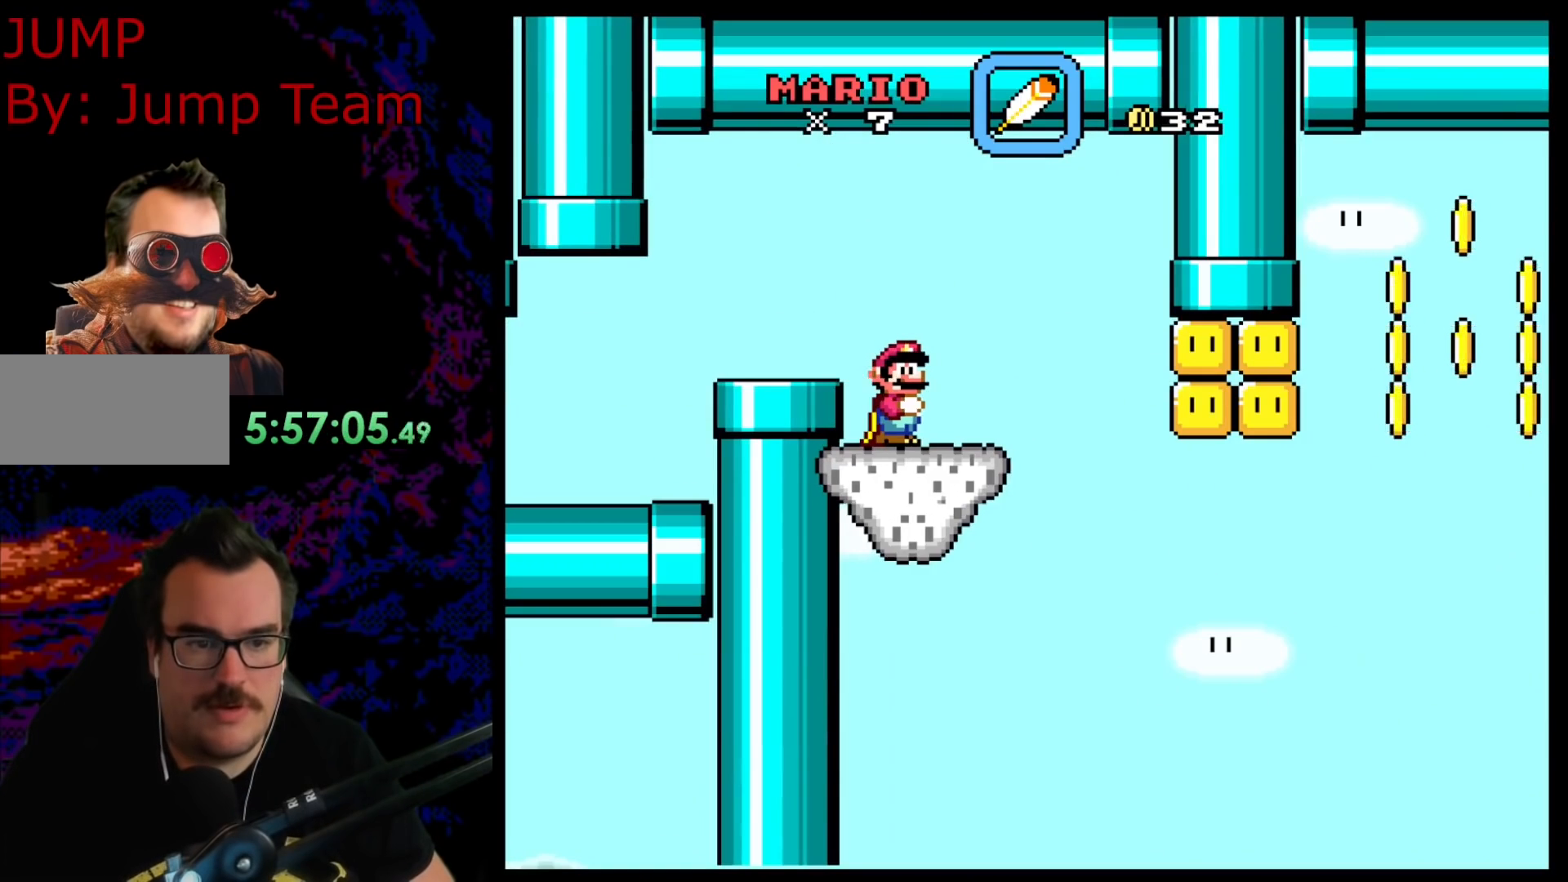
{"buttons": ["X", "DPAD_RIGHT"], "events": [[67, "DPAD_RIGHT", "down"], [233, "A", "down"], [367, "A", "up"]]}
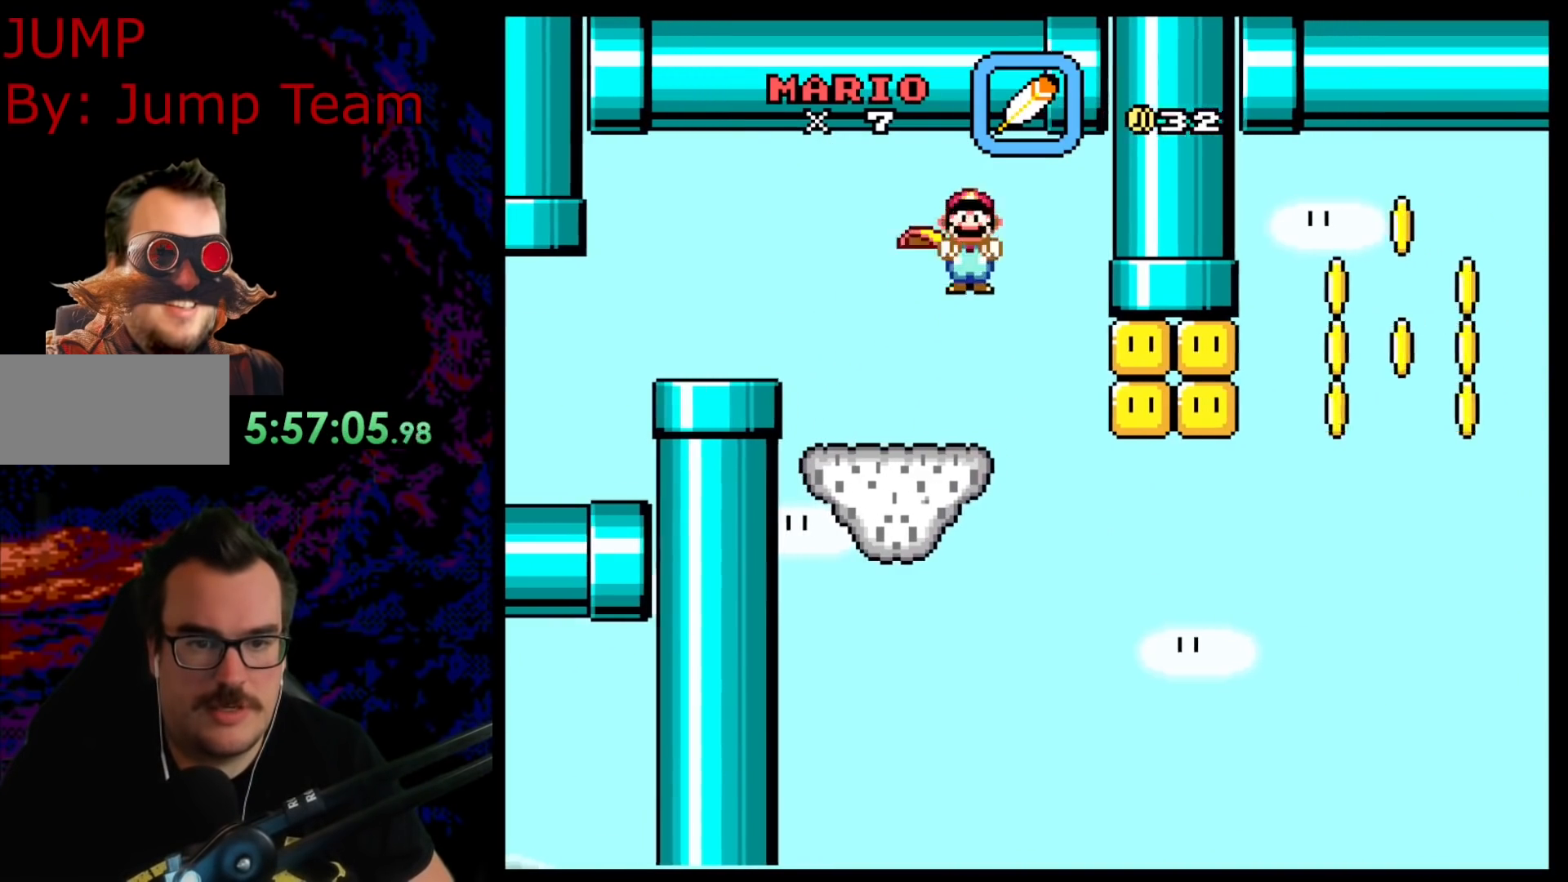
{"buttons": ["A", "X", "DPAD_RIGHT"], "events": [[50, "A", "down"], [167, "DPAD_RIGHT", "up"], [200, "DPAD_LEFT", "down"], [350, "DPAD_LEFT", "up"], [433, "DPAD_RIGHT", "down"]]}
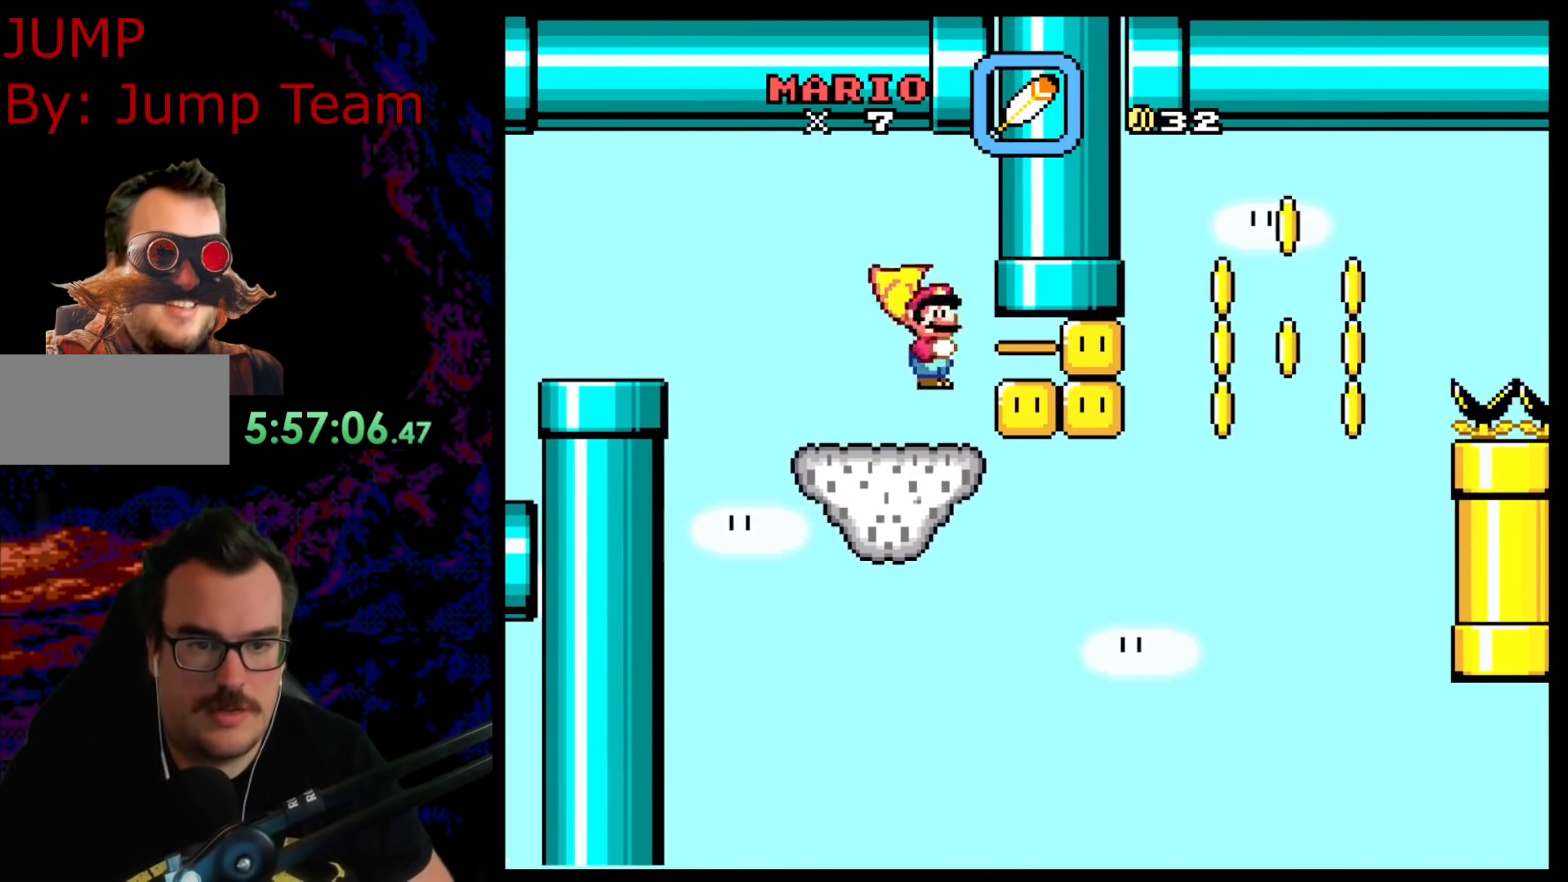
{"buttons": ["B", "Y", "DPAD_RIGHT"], "events": [[83, "DPAD_RIGHT", "up"], [167, "DPAD_LEFT", "down"], [233, "DPAD_LEFT", "up"], [283, "DPAD_RIGHT", "down"], [350, "A", "up"], [350, "X", "up"], [383, "DPAD_RIGHT", "up"], [417, "Y", "down"], [450, "B", "down"], [500, "DPAD_RIGHT", "down"]]}
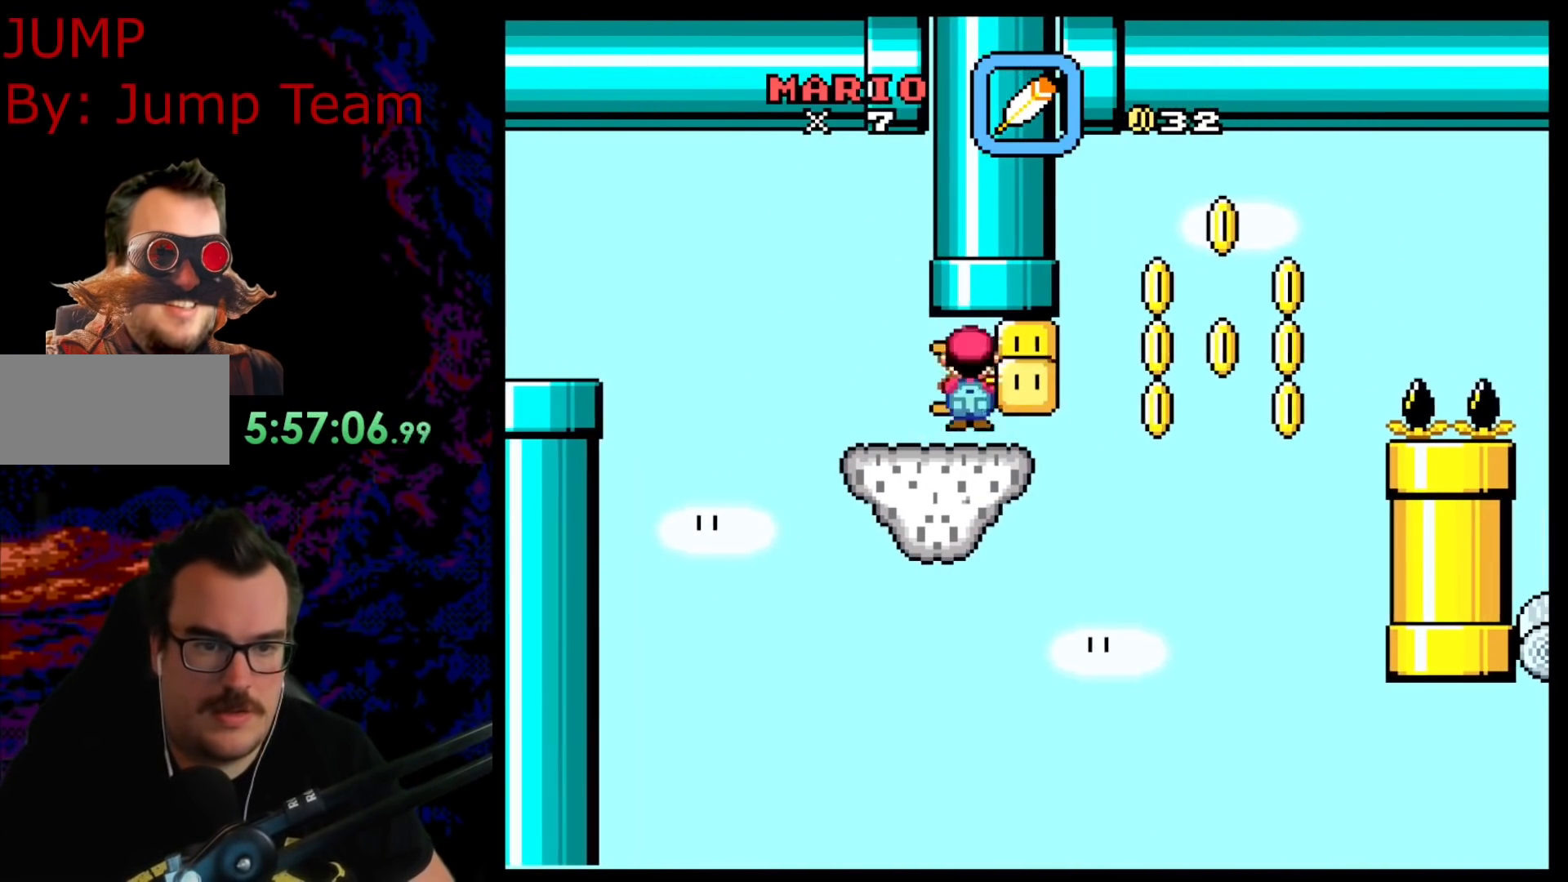
{"buttons": ["DPAD_DOWN"], "events": [[33, "Y", "up"], [50, "B", "up"], [83, "B", "down"], [150, "Y", "down"], [183, "DPAD_RIGHT", "up"], [367, "DPAD_DOWN", "down"], [400, "B", "up"], [400, "Y", "up"]]}
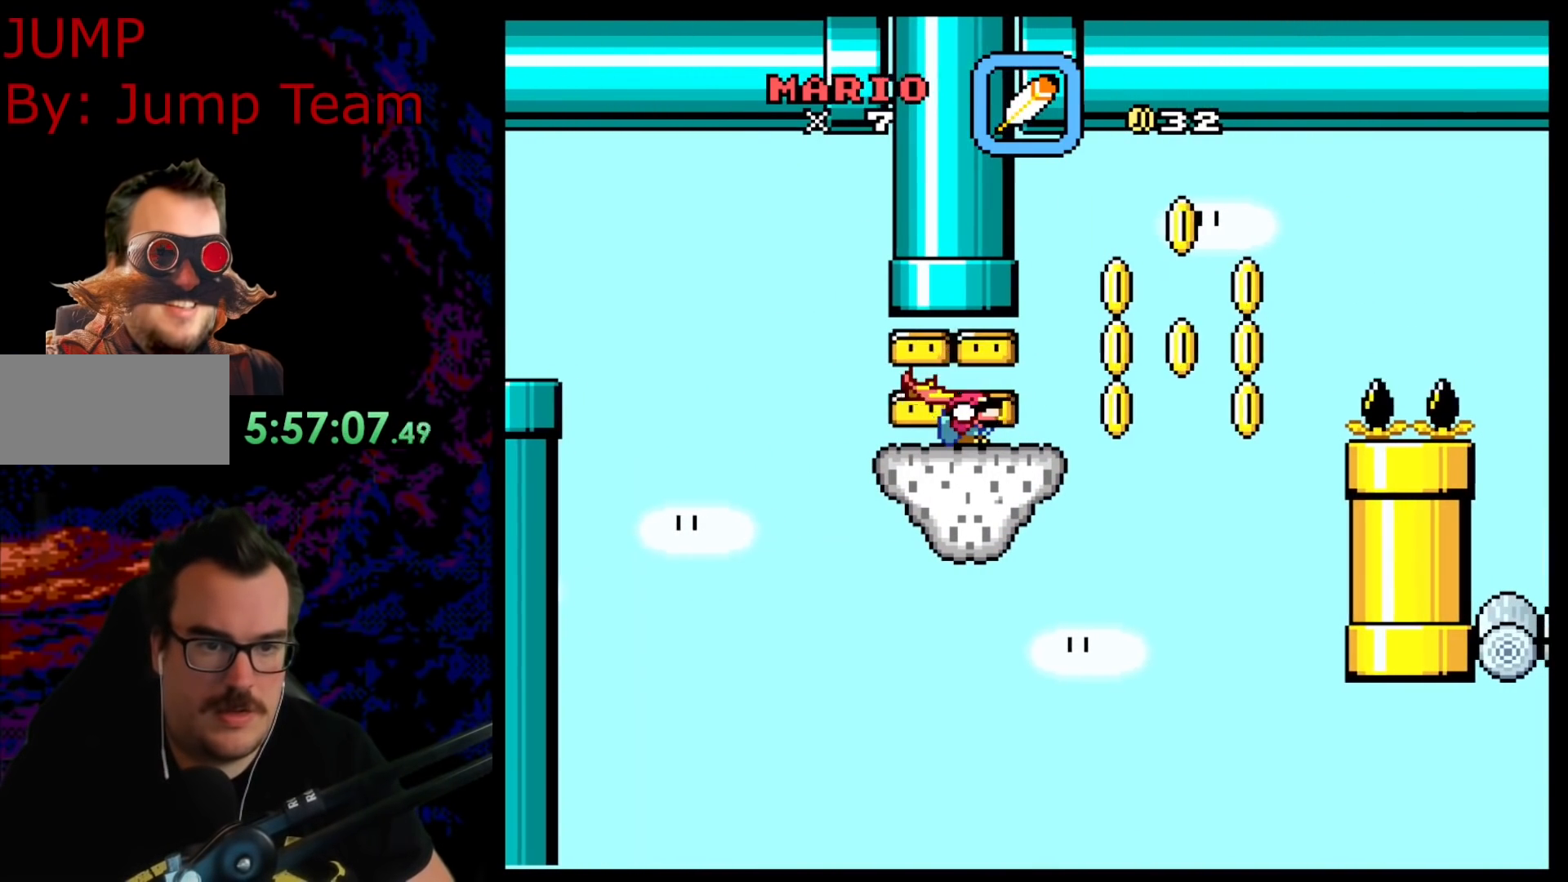
{"buttons": ["B", "Y", "DPAD_RIGHT"], "events": [[117, "DPAD_RIGHT", "down"], [150, "DPAD_DOWN", "up"], [183, "Y", "down"], [483, "B", "down"]]}
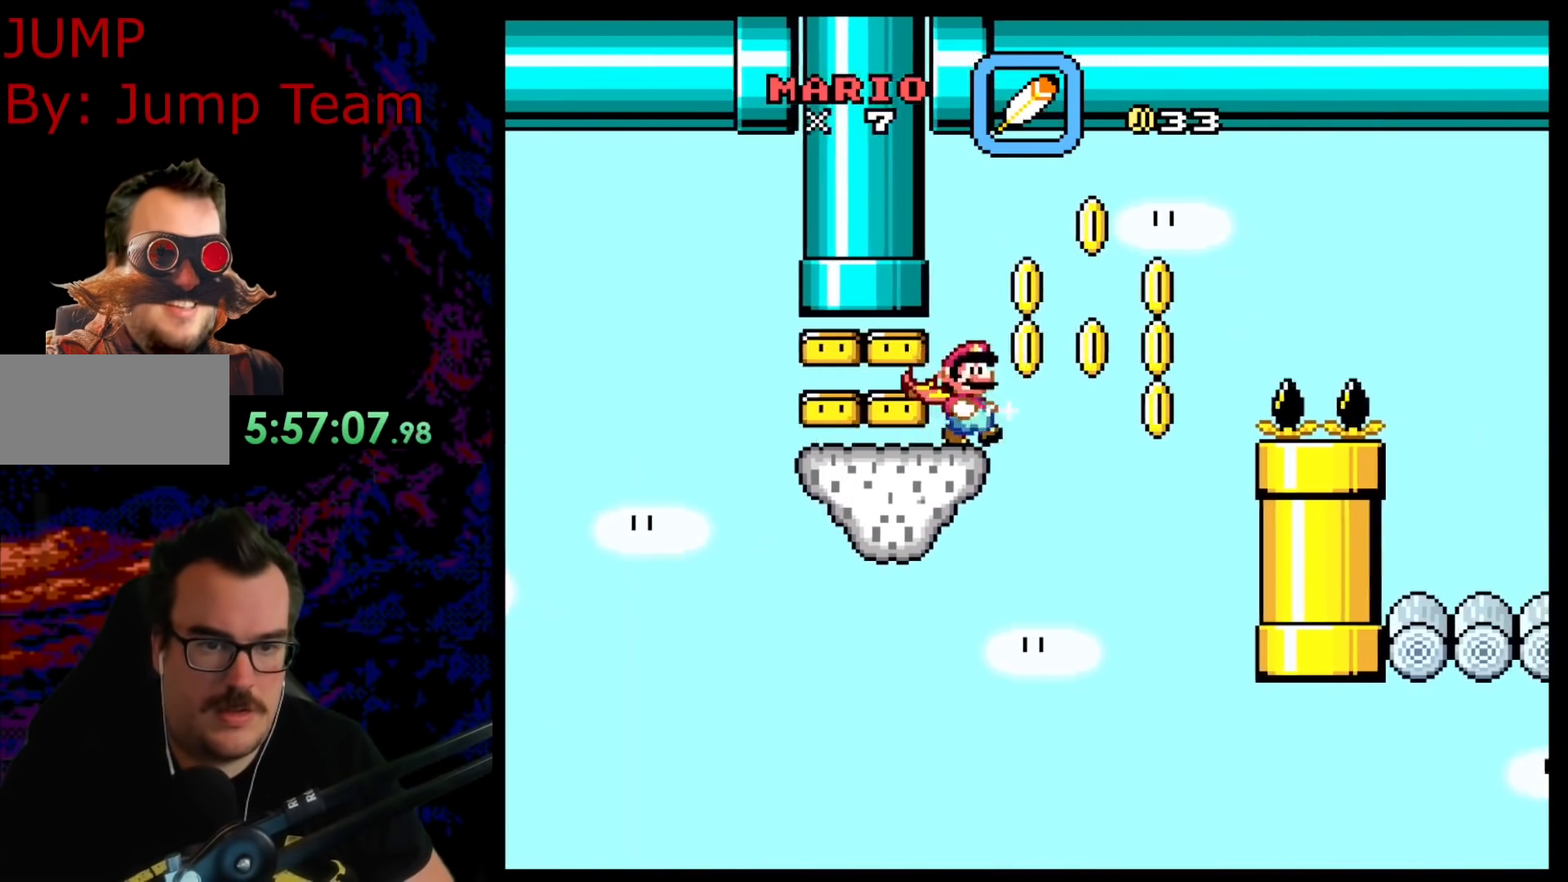
{"buttons": ["B", "Y", "DPAD_RIGHT"], "events": []}
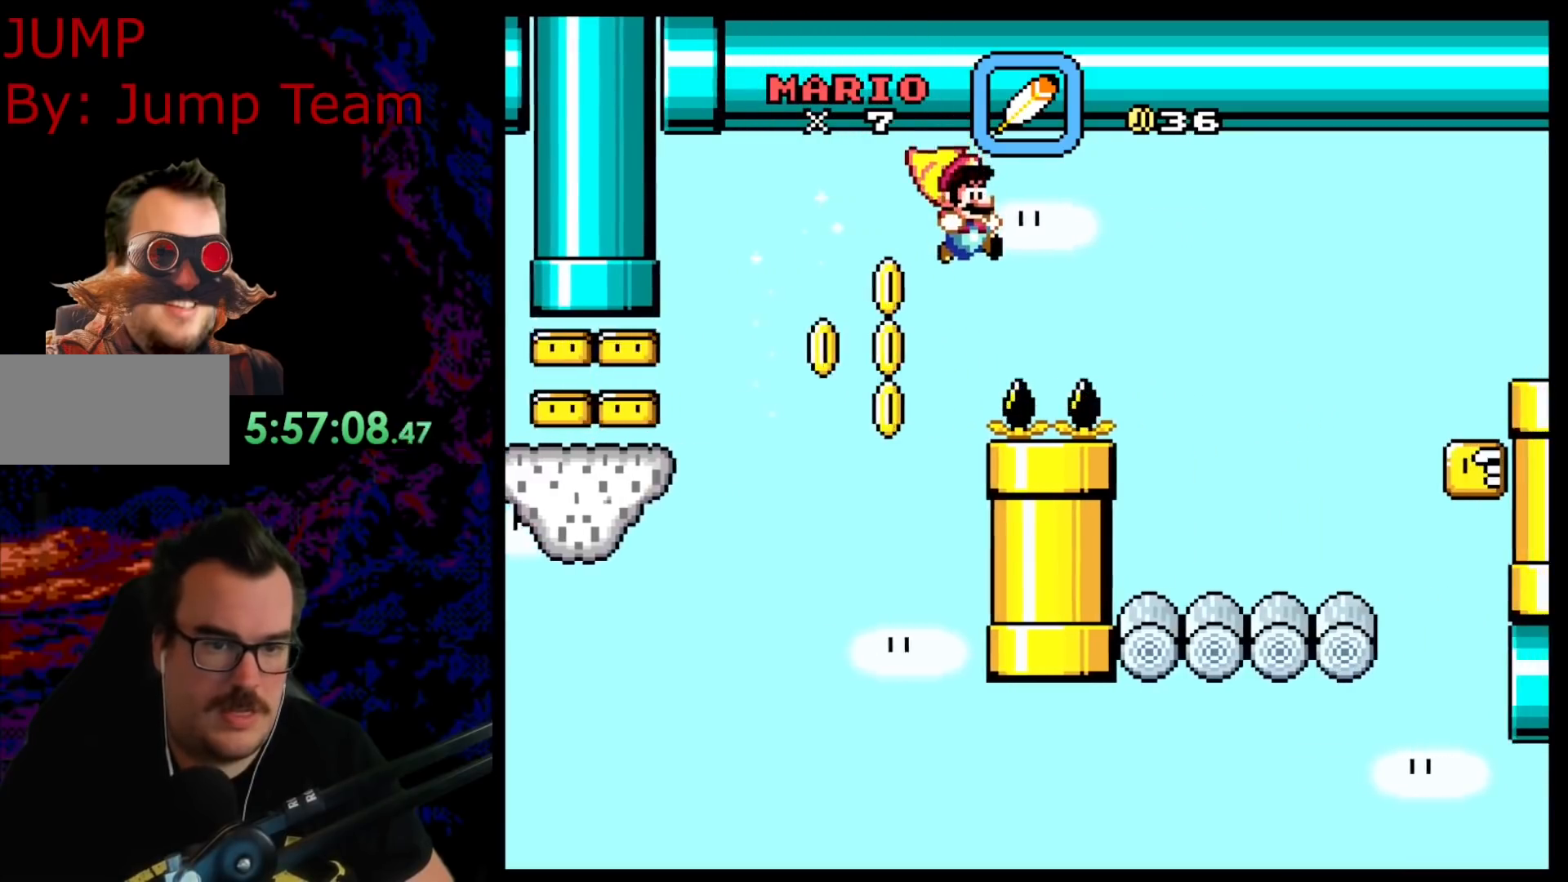
{"buttons": ["Y", "DPAD_LEFT"], "events": [[383, "DPAD_DOWN", "down"], [400, "DPAD_DOWN", "up"], [400, "DPAD_LEFT", "down"], [400, "DPAD_RIGHT", "up"], [417, "B", "up"]]}
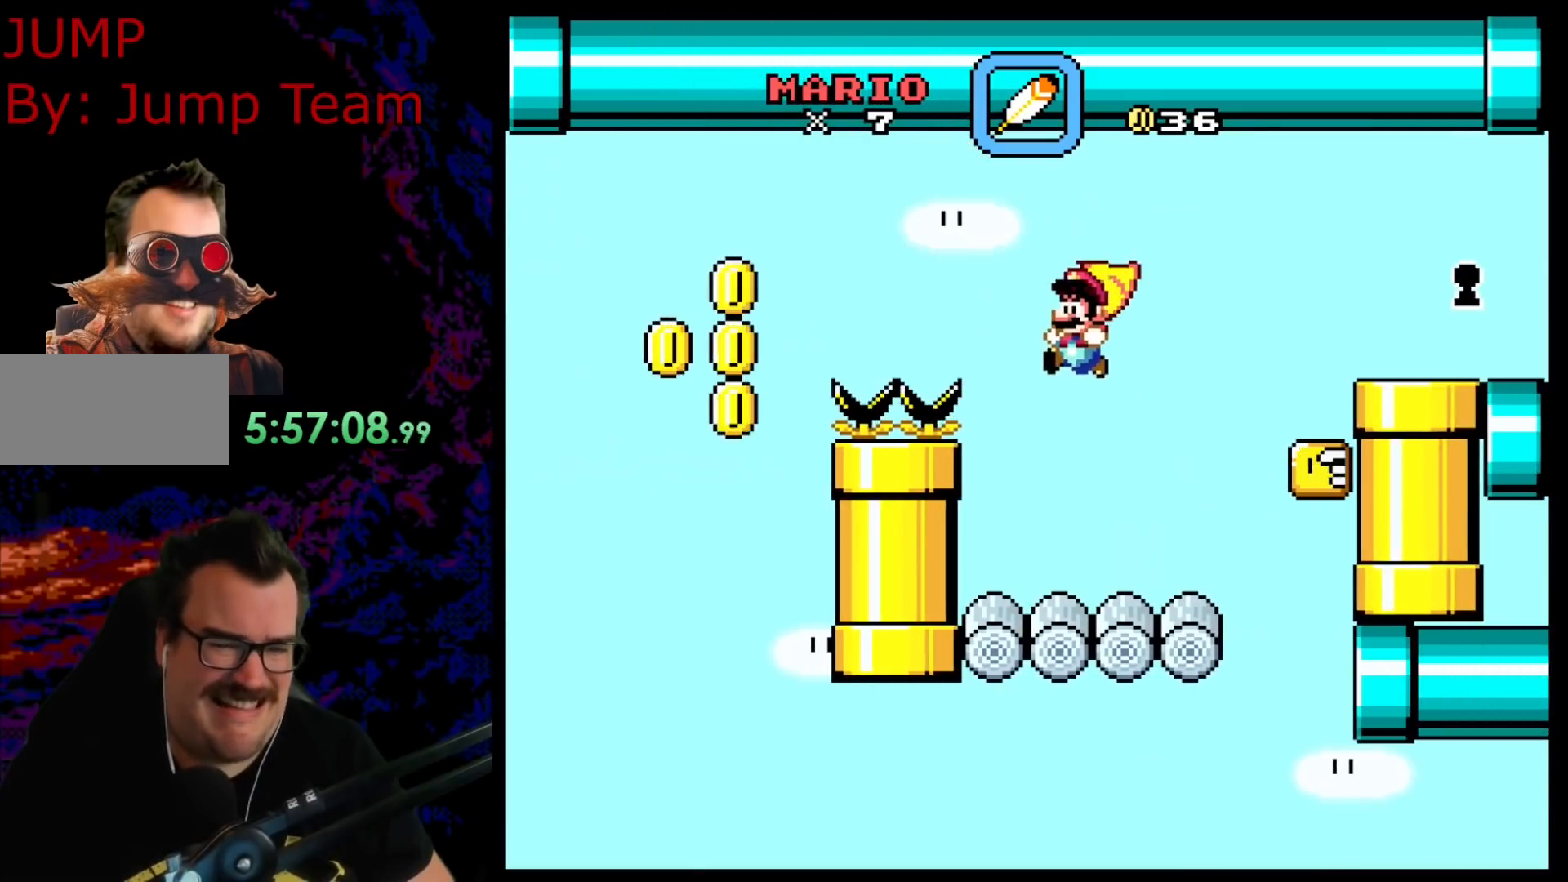
{"buttons": ["Y"], "events": [[33, "DPAD_LEFT", "up"], [233, "DPAD_RIGHT", "down"], [333, "DPAD_RIGHT", "up"]]}
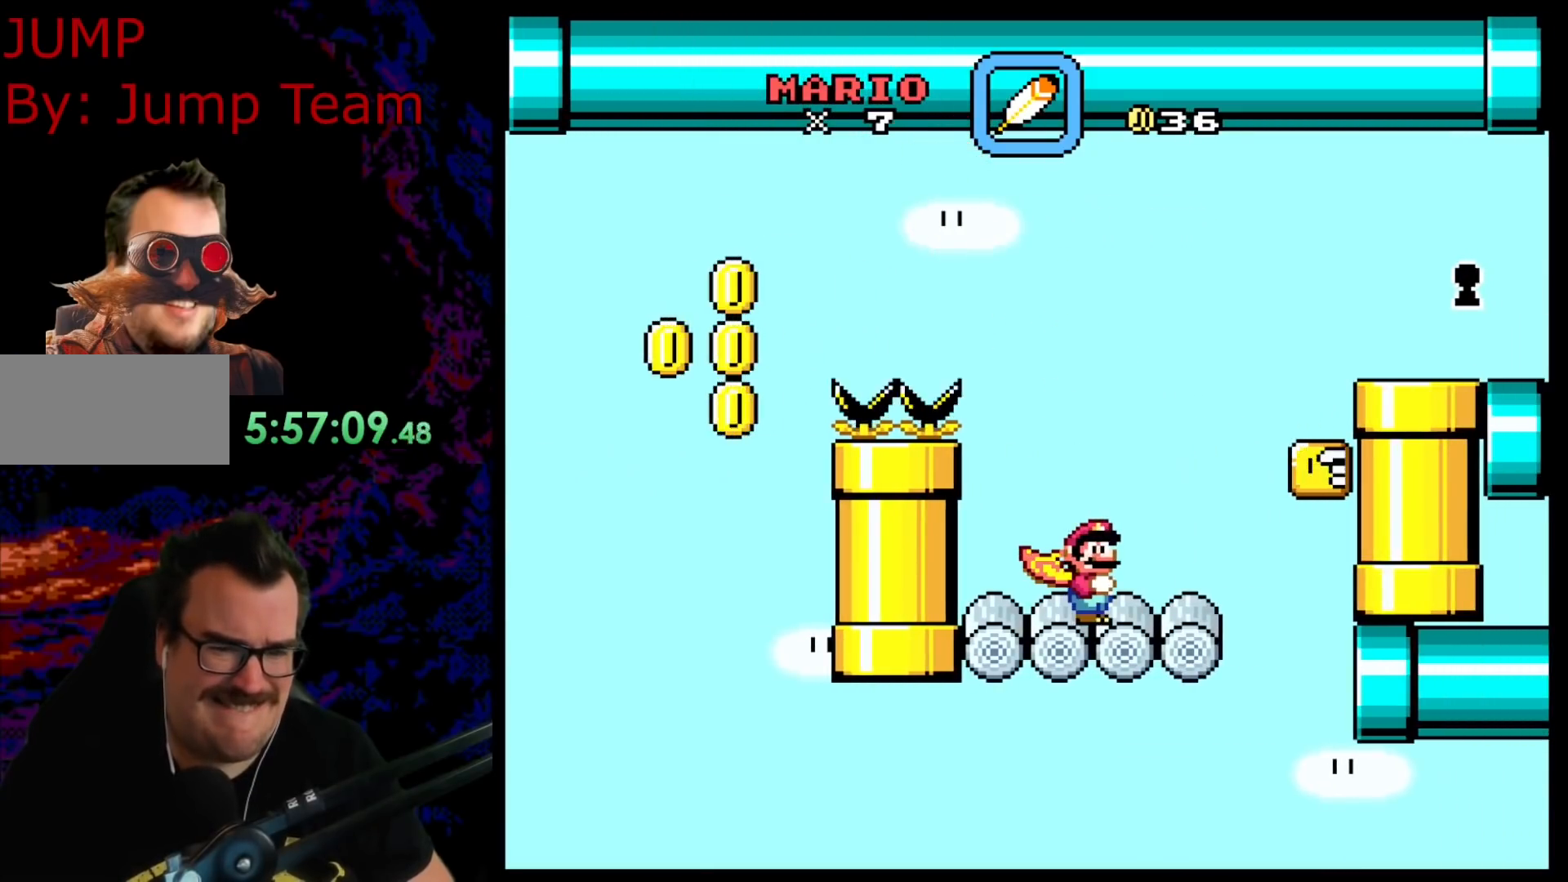
{"buttons": ["A", "X", "DPAD_RIGHT"], "events": [[167, "DPAD_RIGHT", "down"], [167, "X", "down"], [167, "Y", "up"], [483, "A", "down"]]}
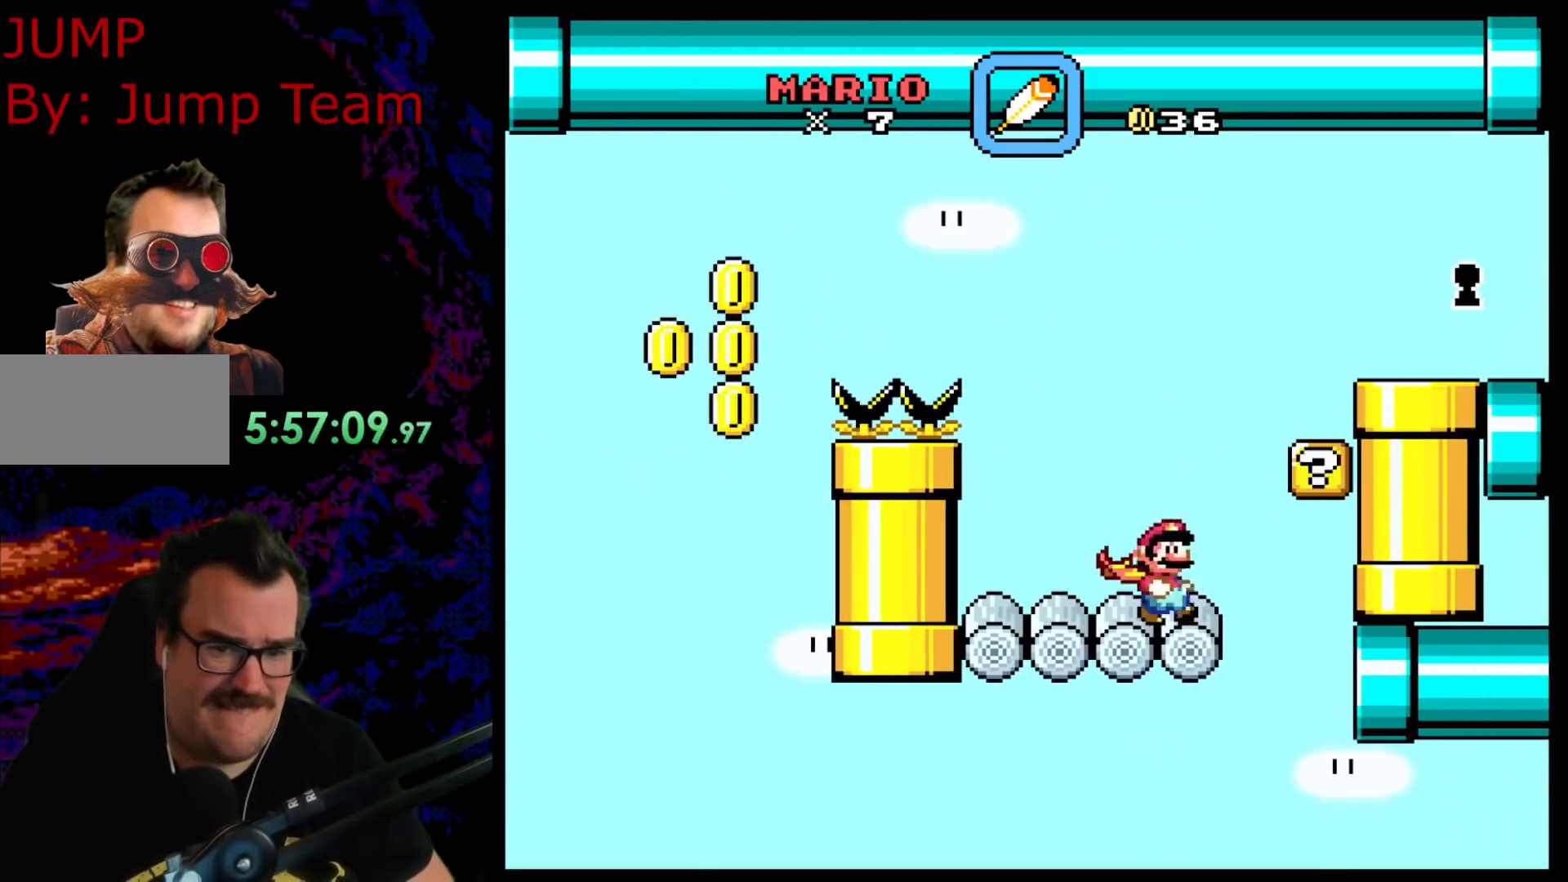
{"buttons": ["A", "X"], "events": [[233, "DPAD_RIGHT", "up"], [267, "DPAD_LEFT", "down"], [417, "DPAD_LEFT", "up"], [417, "DPAD_RIGHT", "down"], [500, "DPAD_RIGHT", "up"]]}
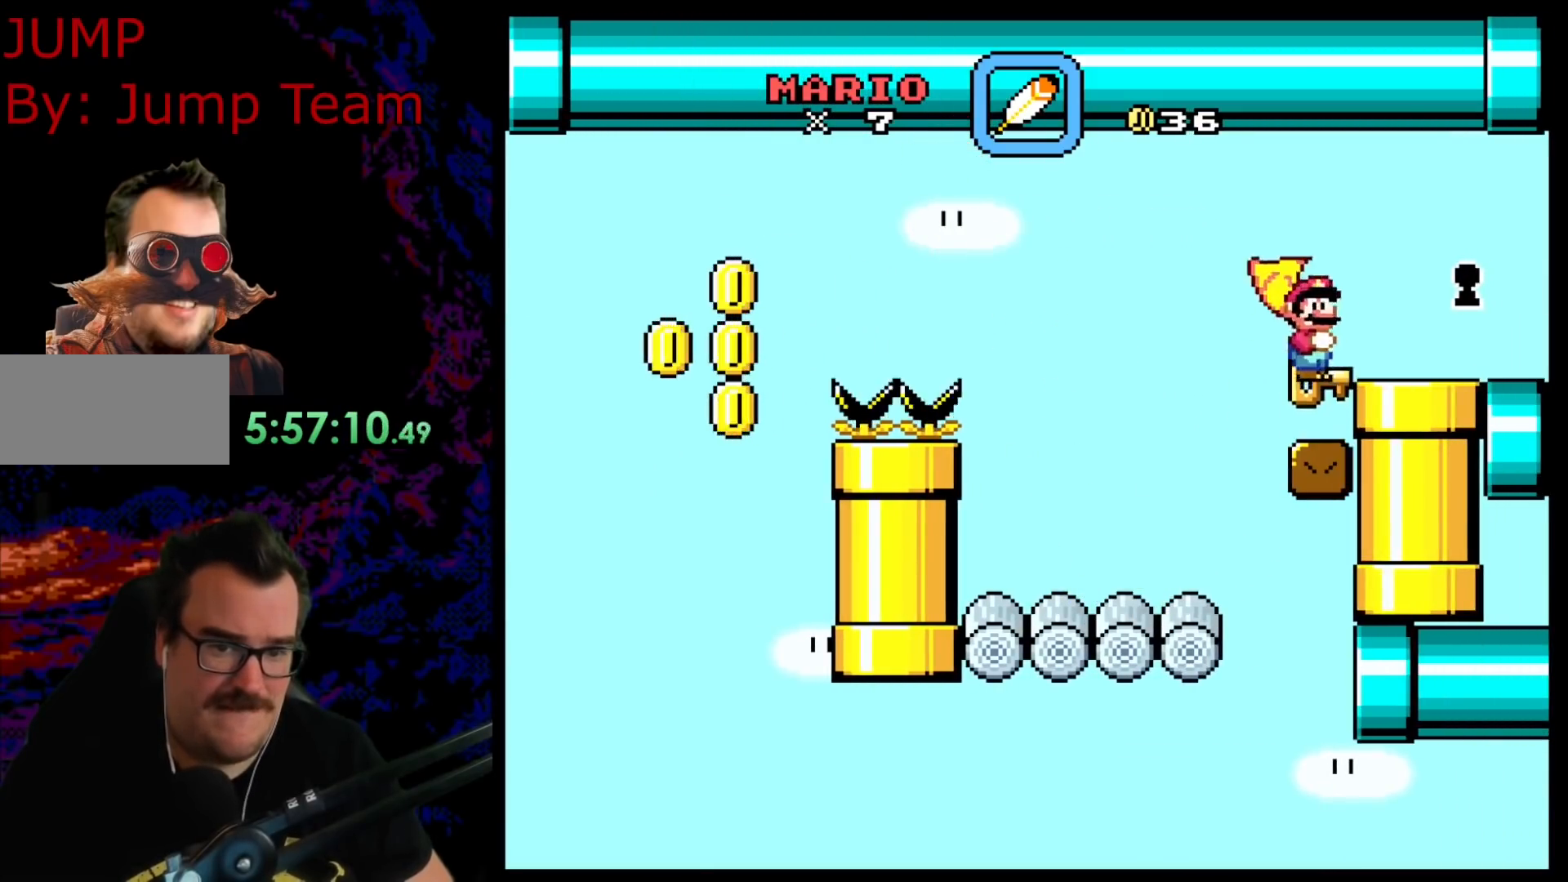
{"buttons": ["A", "X", "DPAD_RIGHT"], "events": [[17, "DPAD_DOWN", "down"], [33, "DPAD_DOWN", "up"], [33, "DPAD_LEFT", "down"], [183, "DPAD_LEFT", "up"], [200, "DPAD_RIGHT", "down"]]}
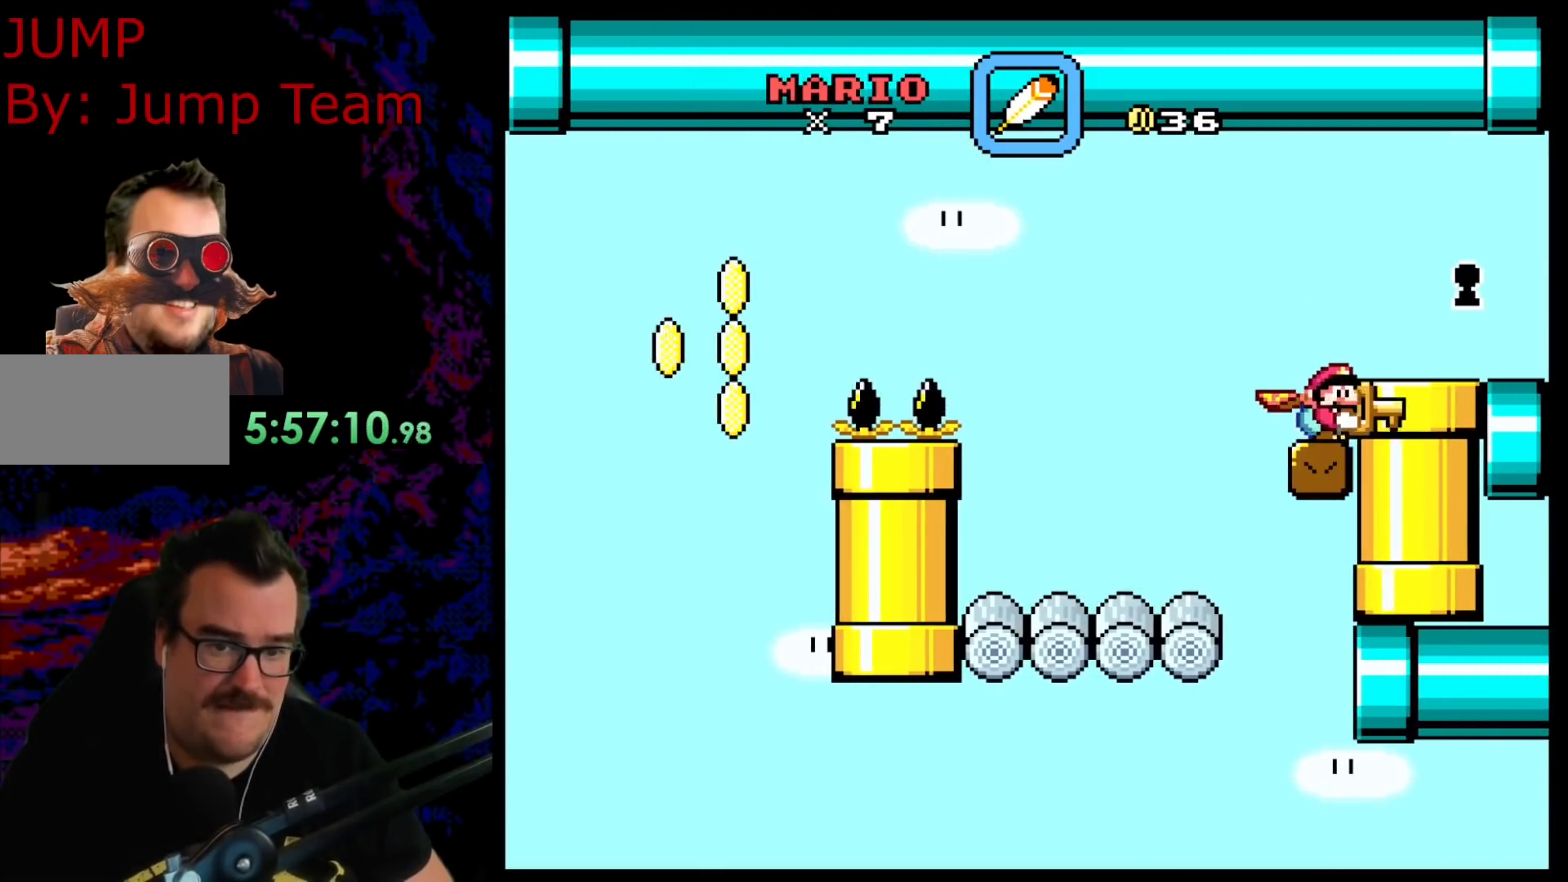
{"buttons": ["X", "DPAD_RIGHT"], "events": [[83, "A", "up"], [167, "A", "down"], [300, "A", "up"]]}
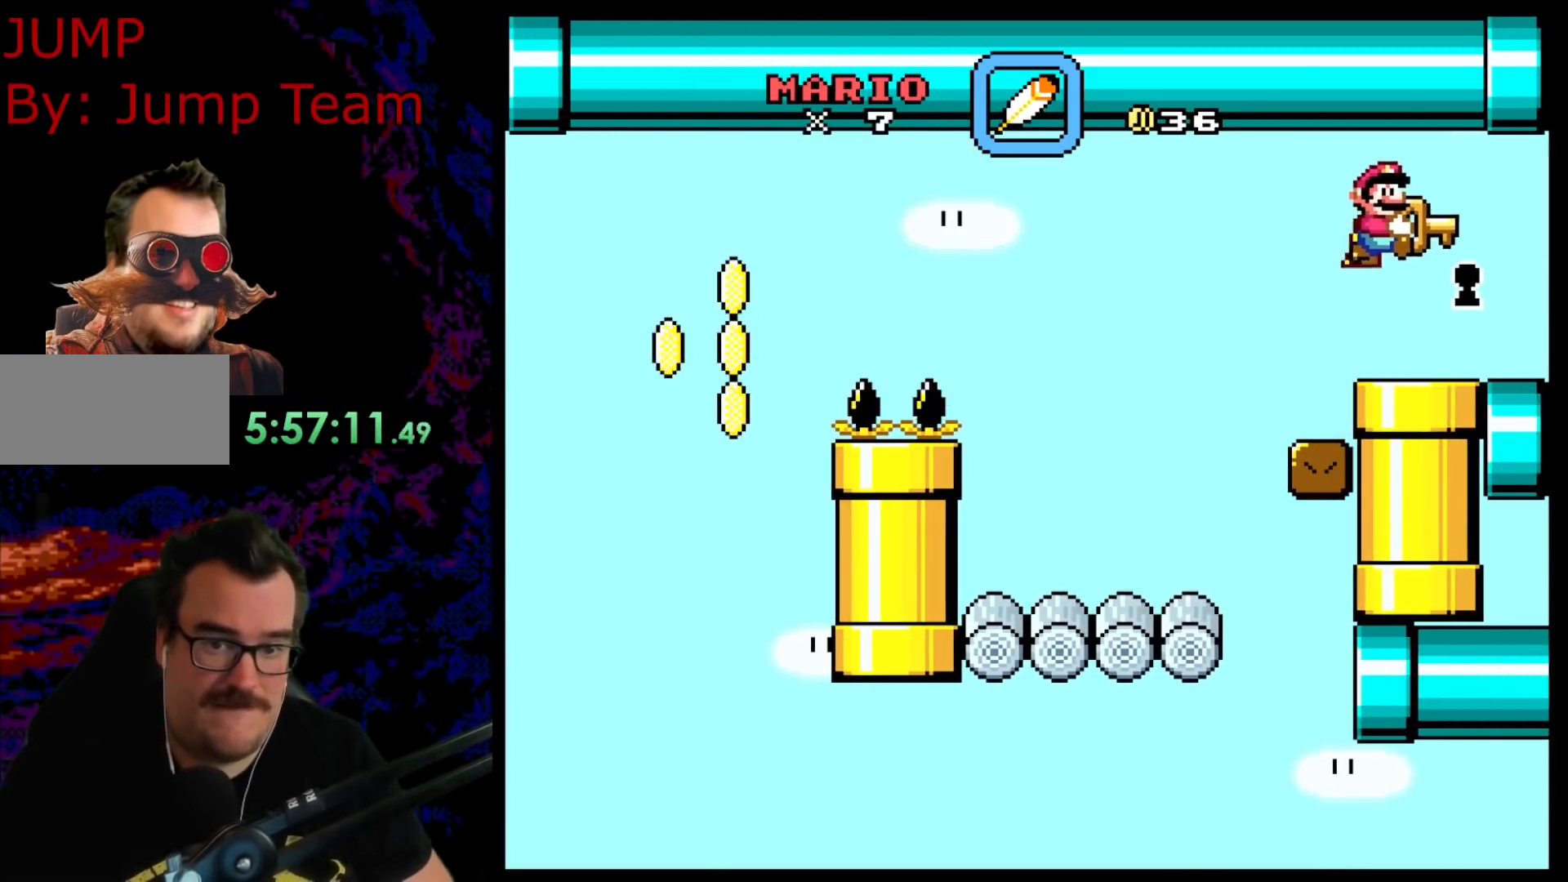
{"buttons": ["X"], "events": [[483, "DPAD_RIGHT", "up"]]}
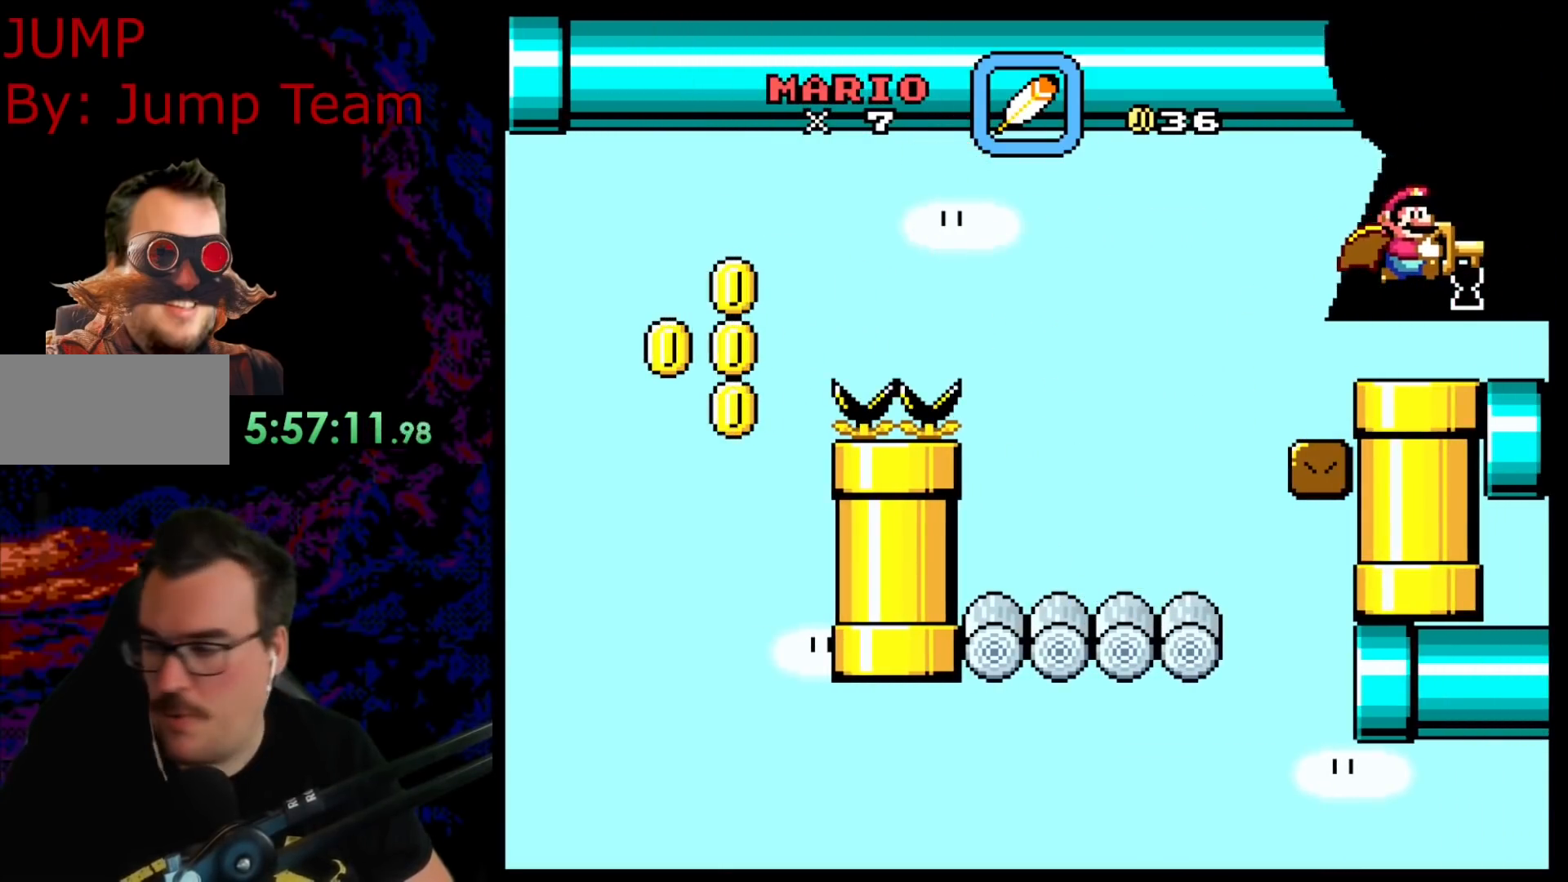
{"buttons": [], "events": [[283, "X", "up"]]}
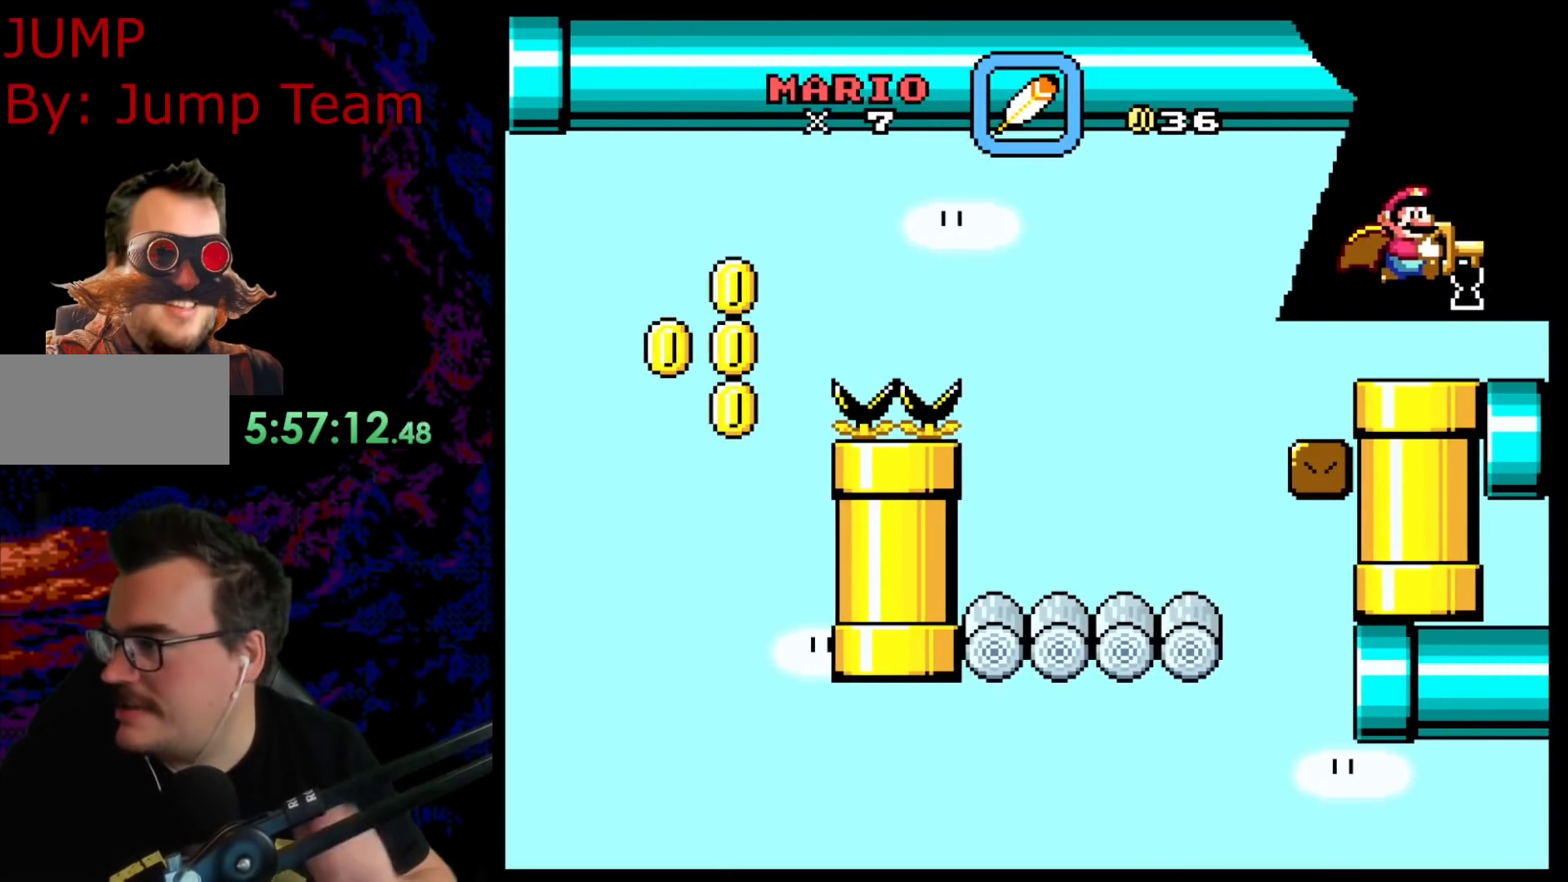
{"buttons": [], "events": []}
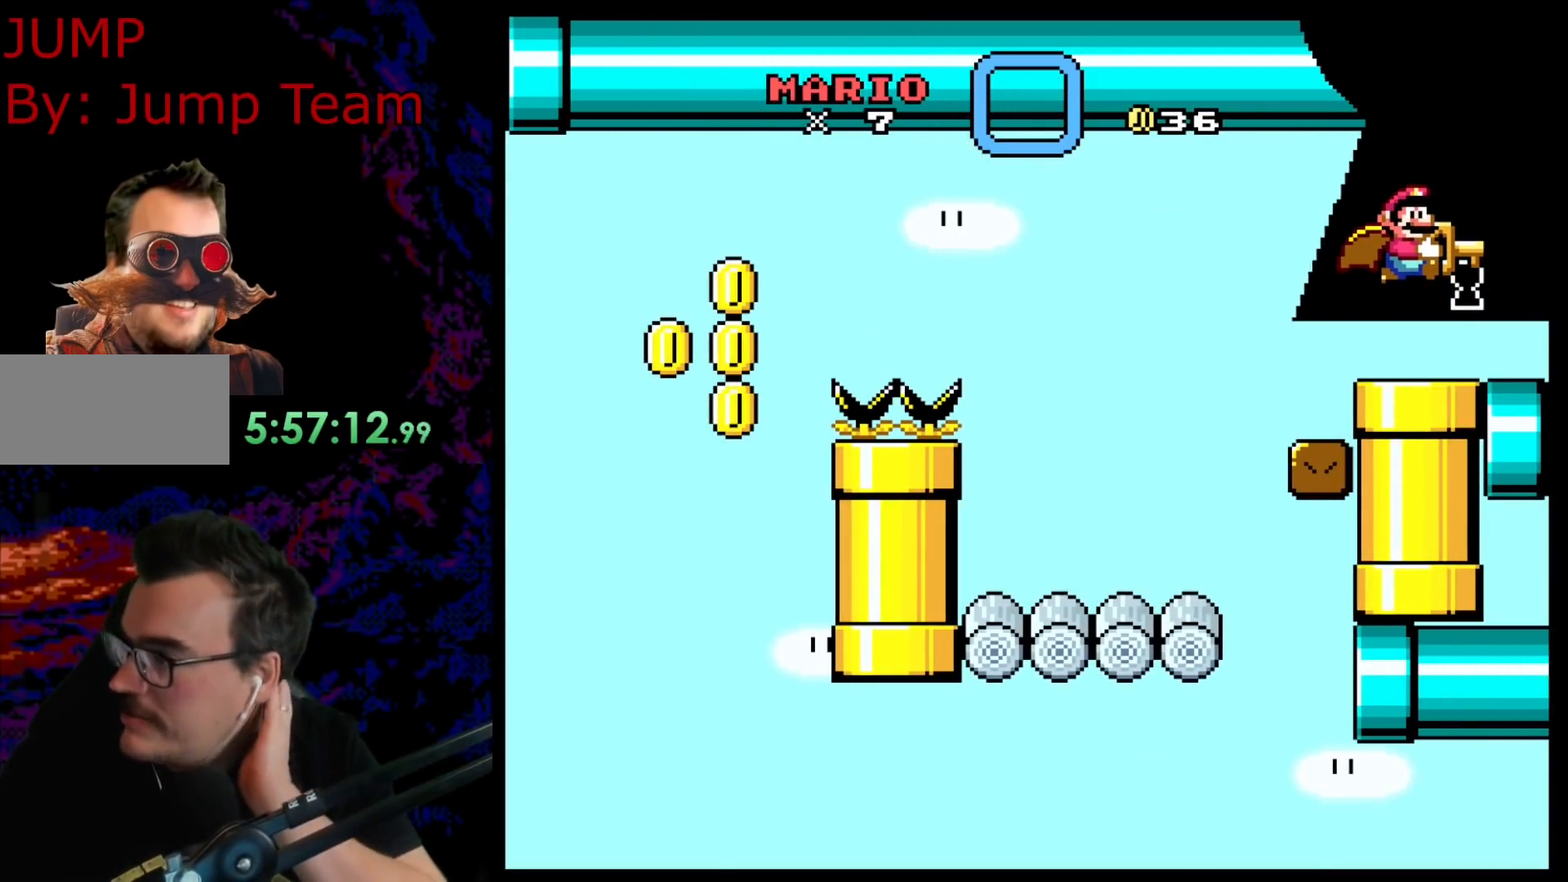
{"buttons": [], "events": []}
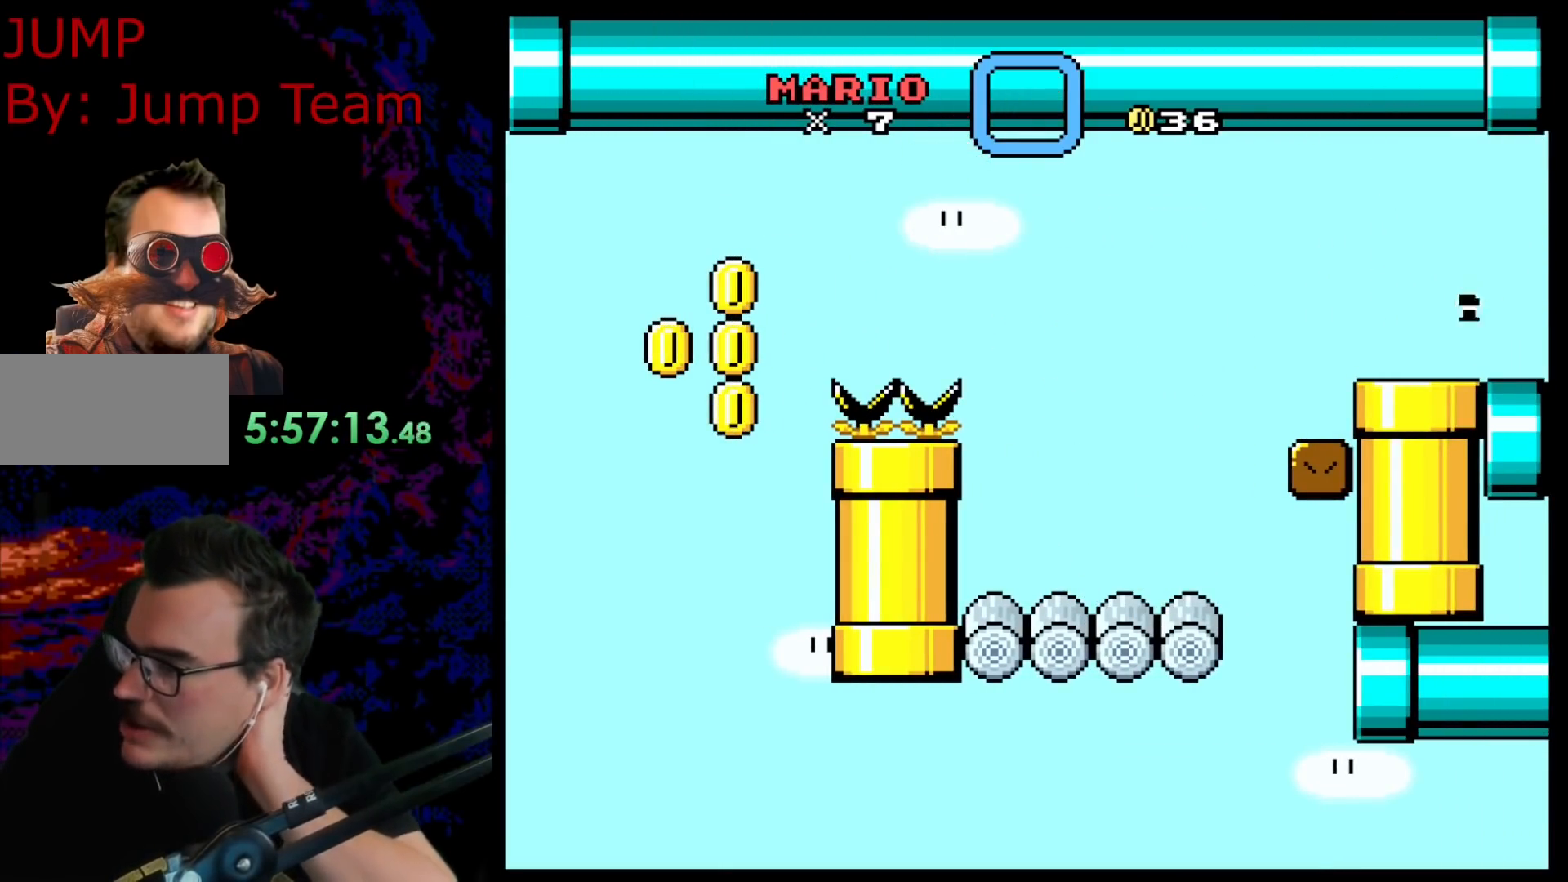
{"buttons": [], "events": []}
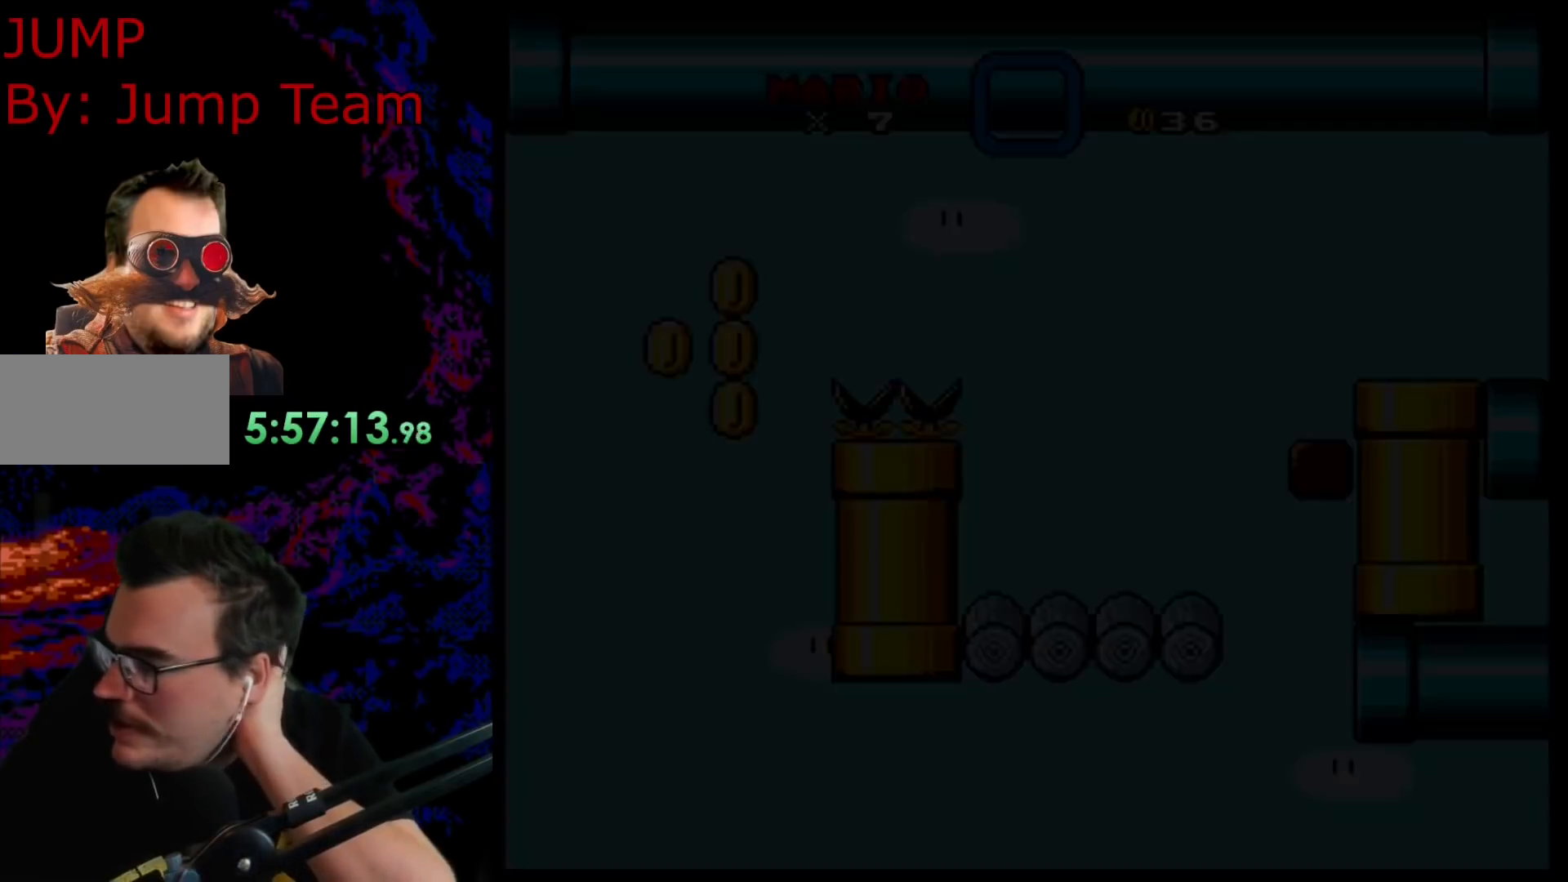
{"buttons": [], "events": []}
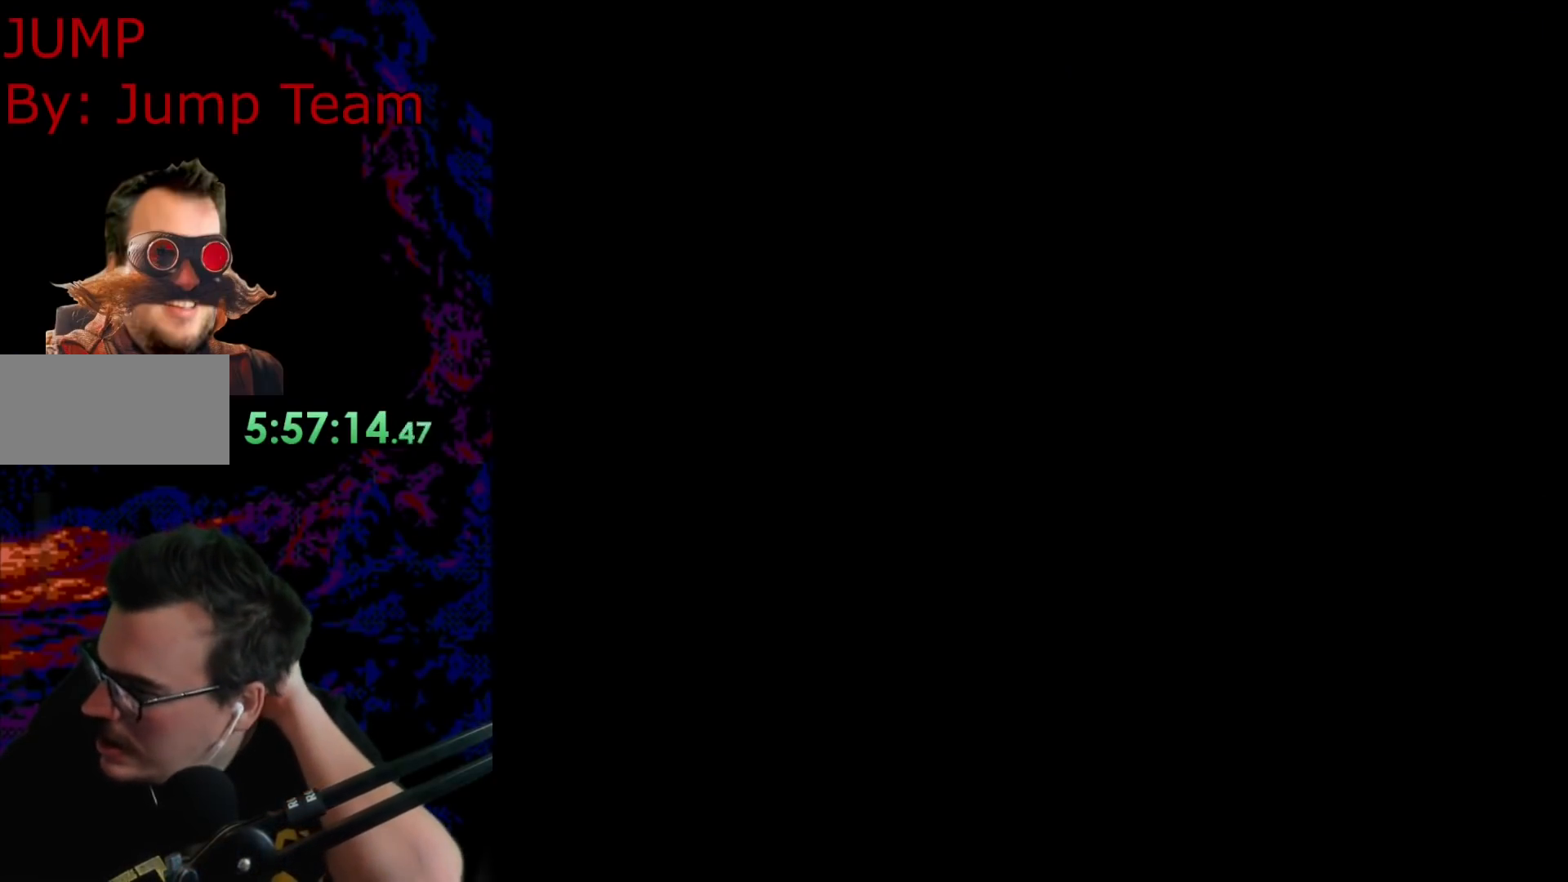
{"buttons": [], "events": [[300, "DPAD_RIGHT", "down"], [483, "DPAD_RIGHT", "up"]]}
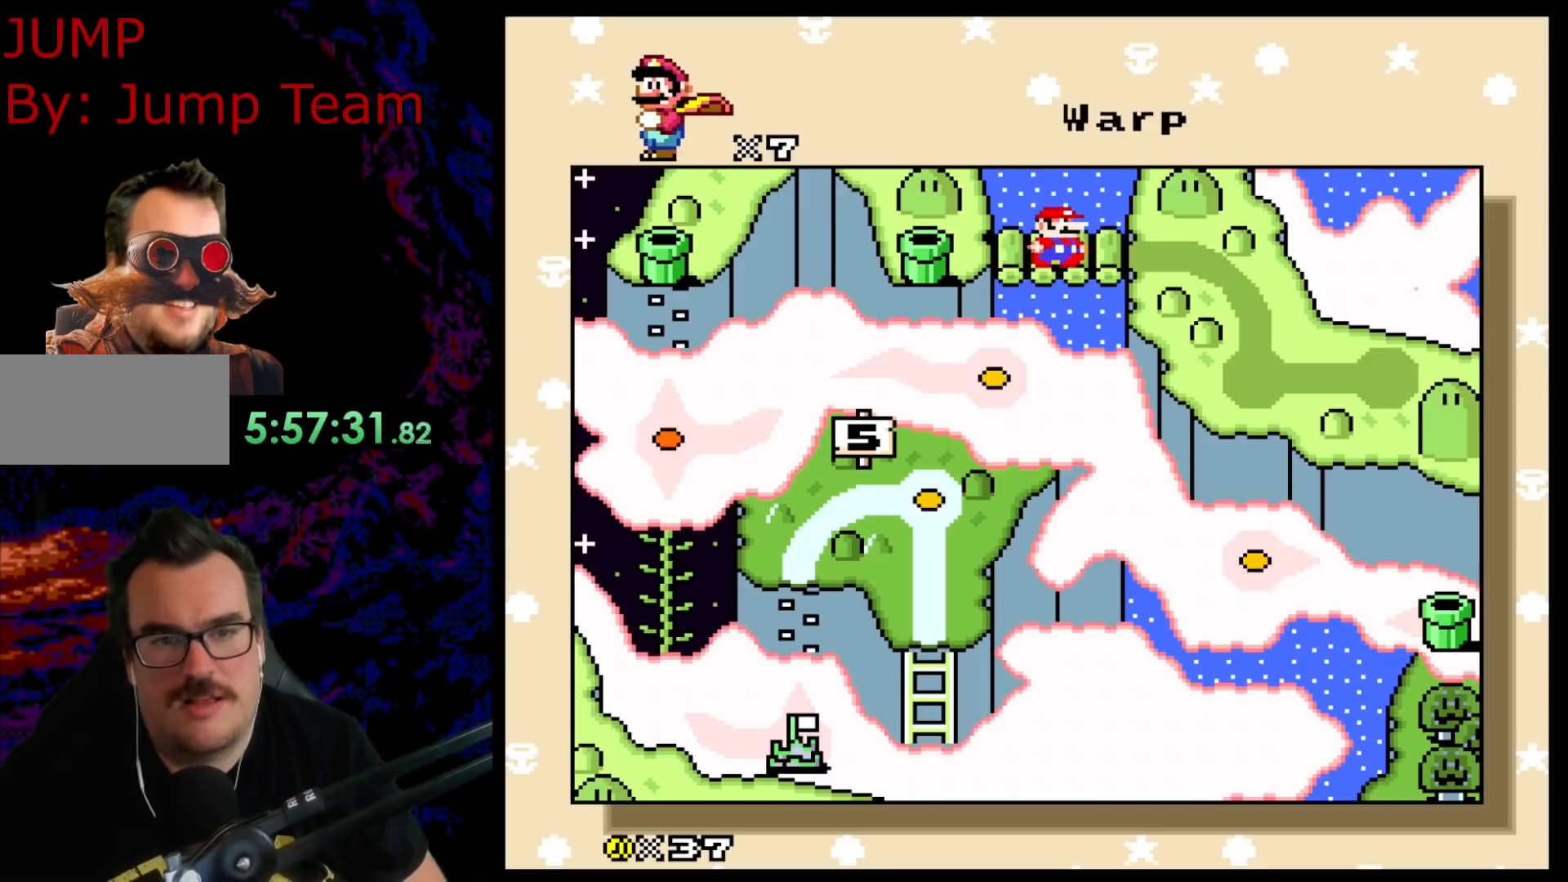
{"buttons": ["DPAD_UP"], "events": [[167, "DPAD_RIGHT", "down"], [367, "DPAD_RIGHT", "up"], [467, "DPAD_UP", "down"]]}
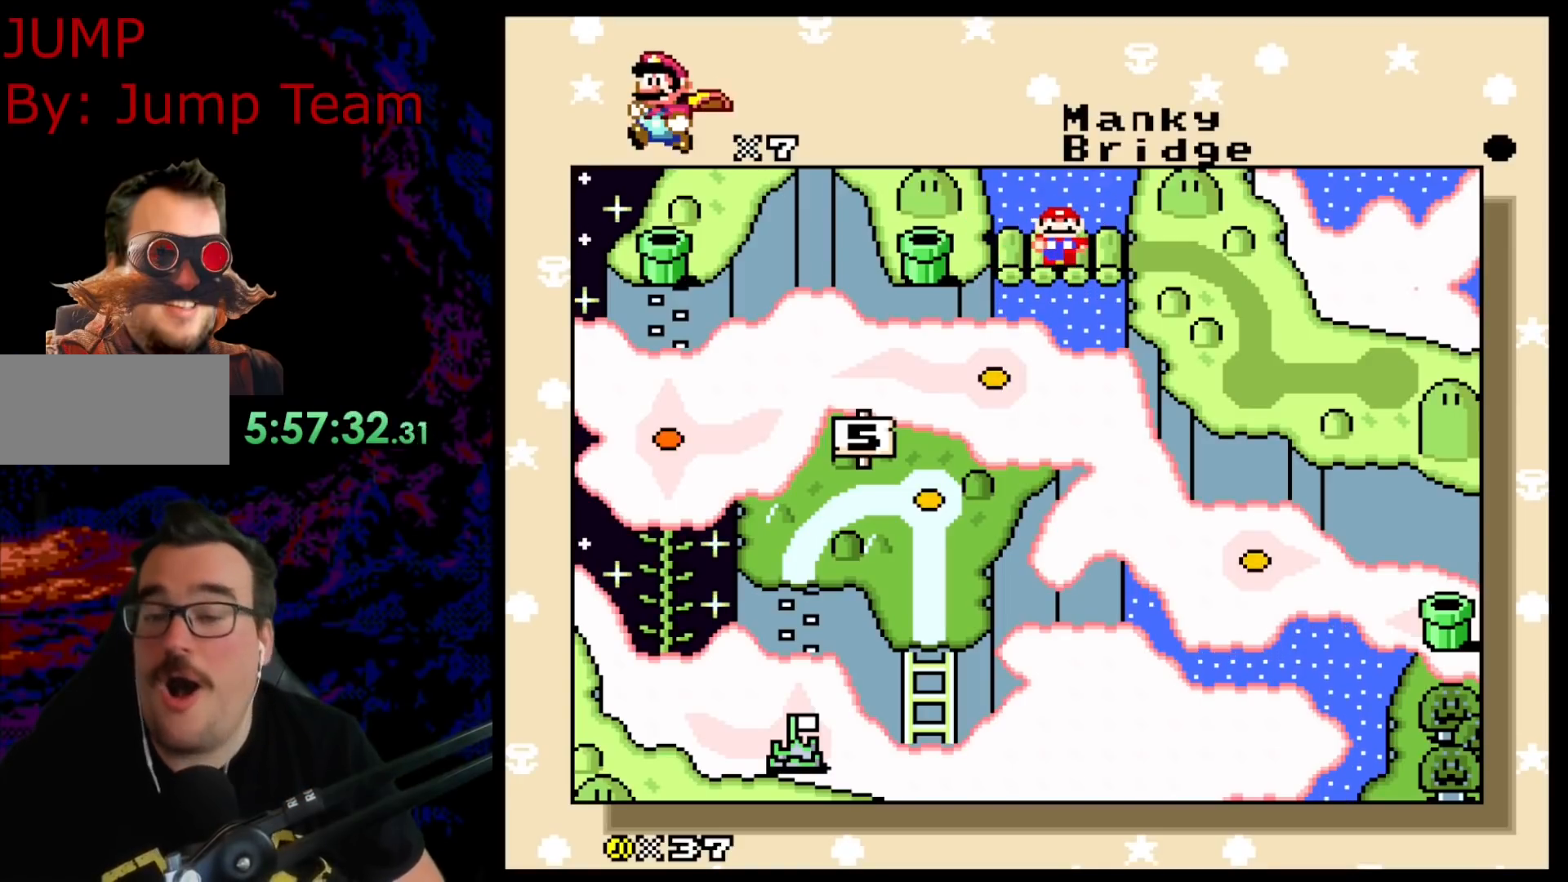
{"buttons": [], "events": [[117, "DPAD_UP", "up"]]}